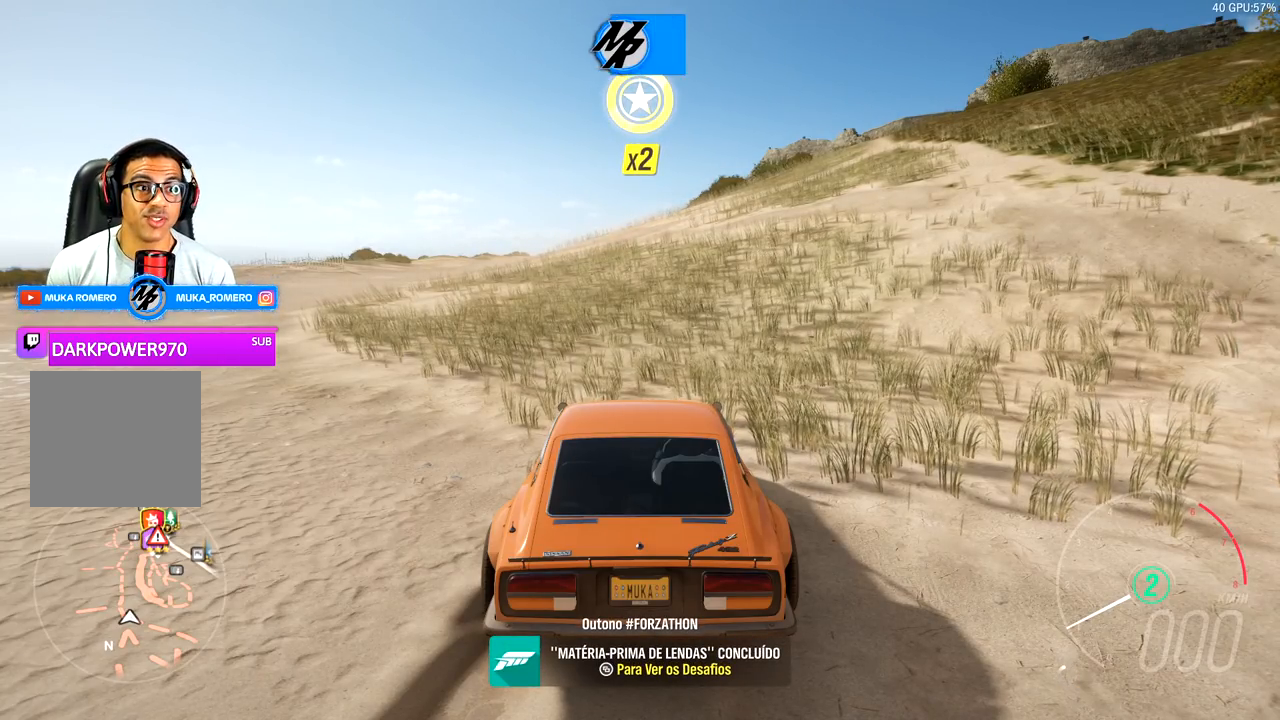
Gameplay with a controller (Xbox layout); each line is a JSON object with the inputs held at the frame after it. "events" lists button and stick changes between this image and that frame as [ms after this image, input, new state], when the widget could be followed in between.
{"buttons": [], "left_stick": "center", "right_stick": "up", "events": [[450, "right_stick", "up"]]}
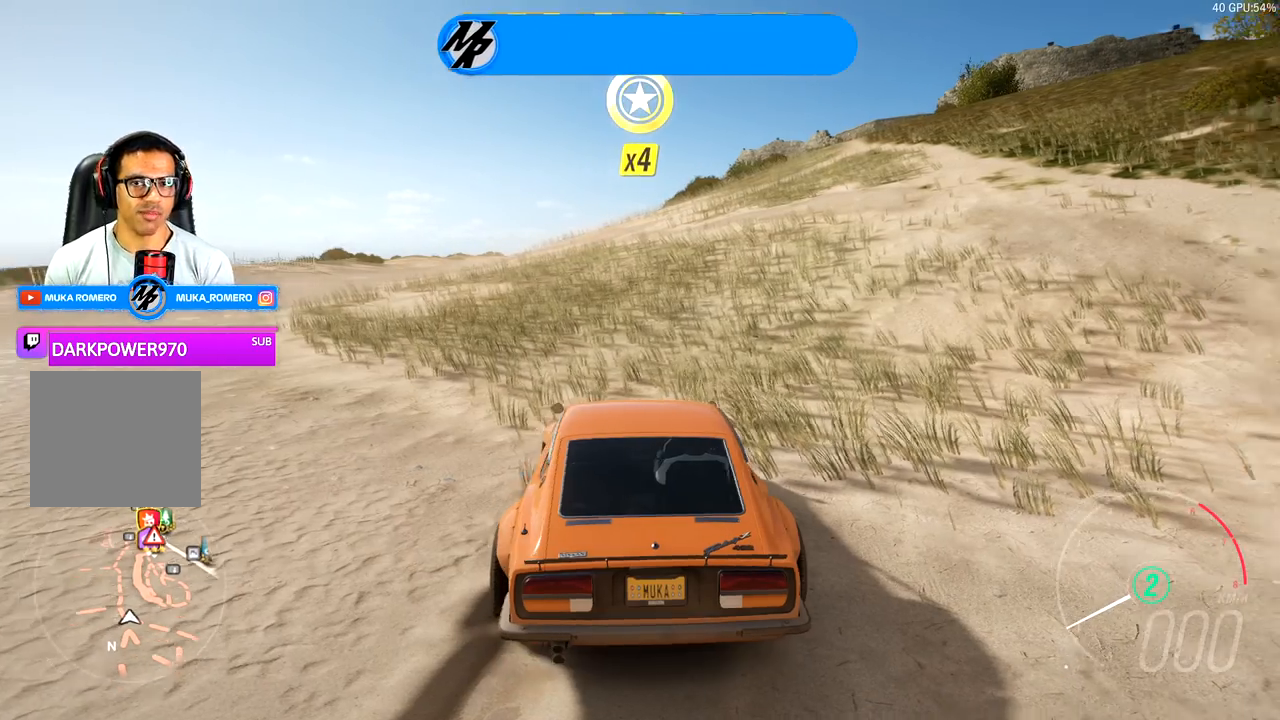
{"buttons": [], "left_stick": "center", "right_stick": "center", "events": [[83, "right_stick", "center"]]}
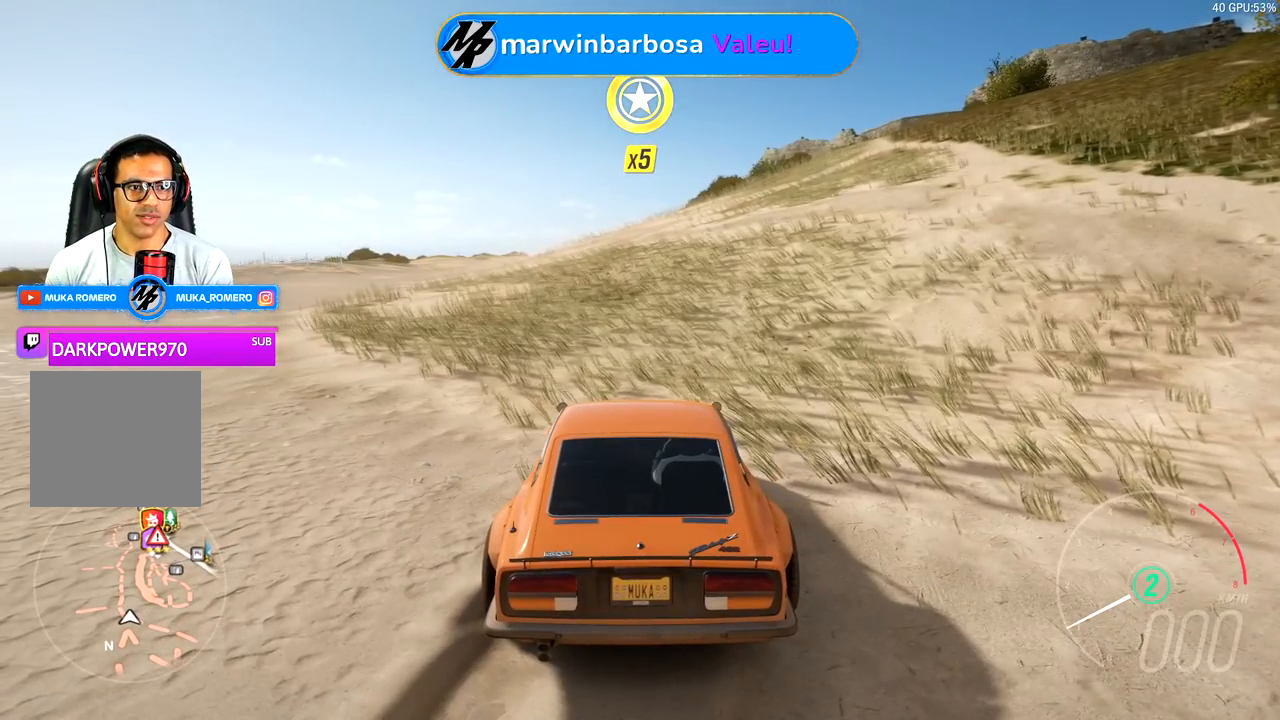
{"buttons": [], "left_stick": "center", "right_stick": "center", "events": []}
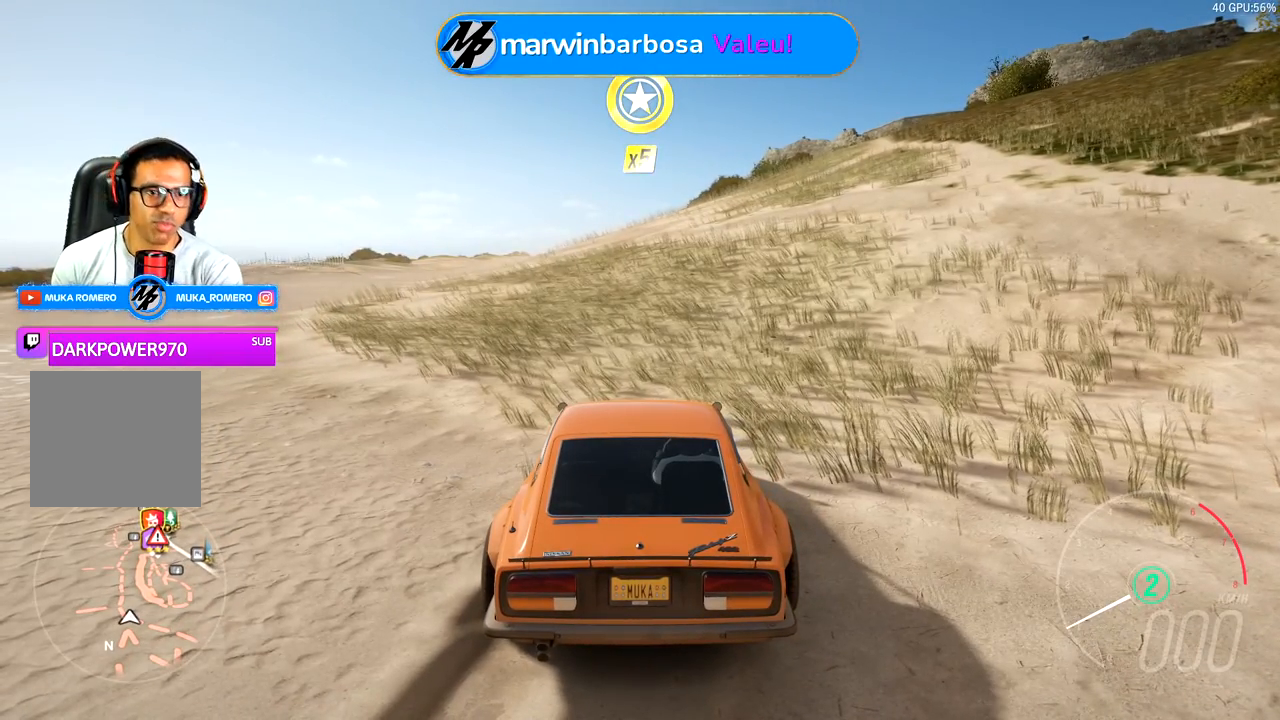
{"buttons": [], "left_stick": "center", "right_stick": "center", "events": [[67, "left_stick", "right"], [183, "left_stick", "center"]]}
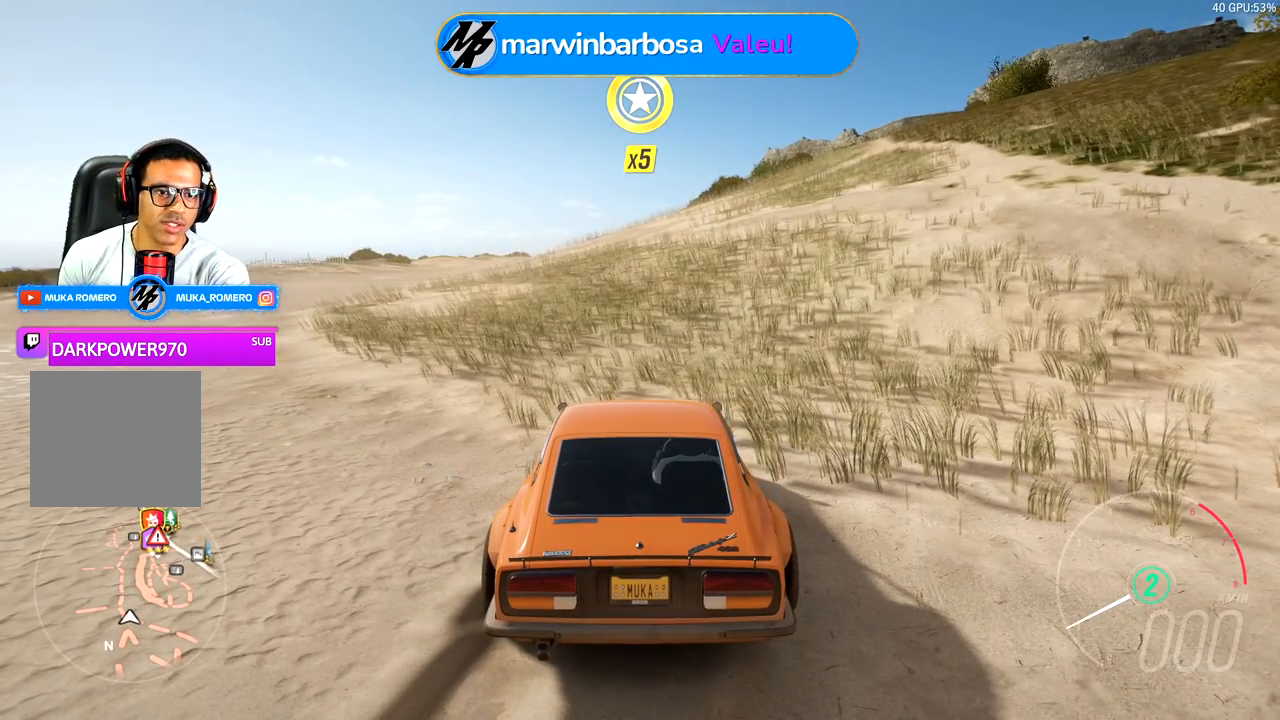
{"buttons": [], "left_stick": "center", "right_stick": "center", "events": []}
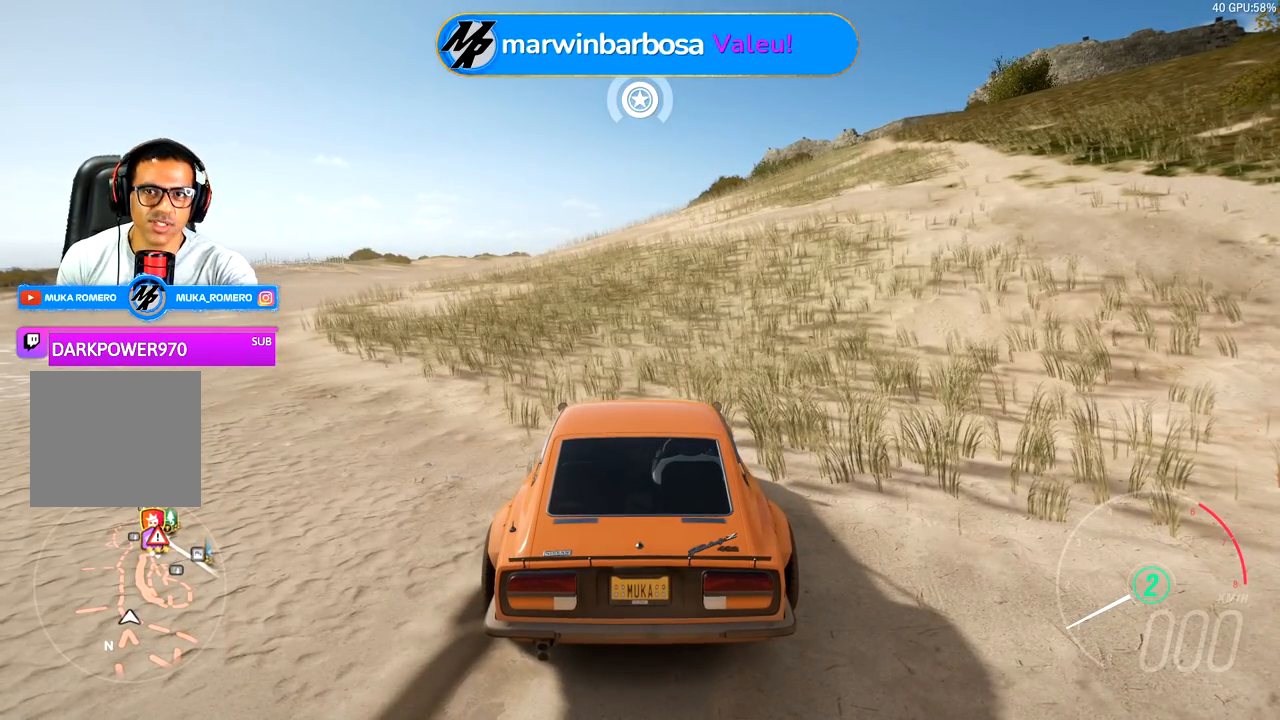
{"buttons": [], "left_stick": "center", "right_stick": "center", "events": []}
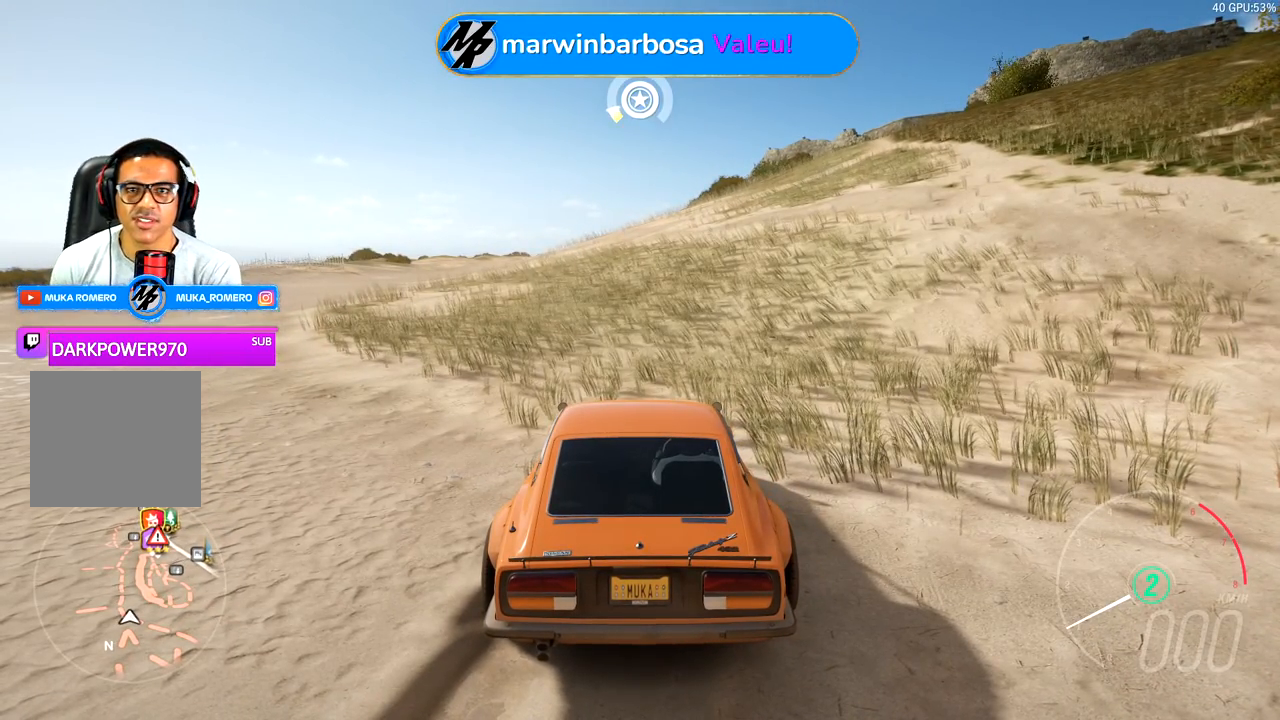
{"buttons": [], "left_stick": "center", "right_stick": "center", "events": []}
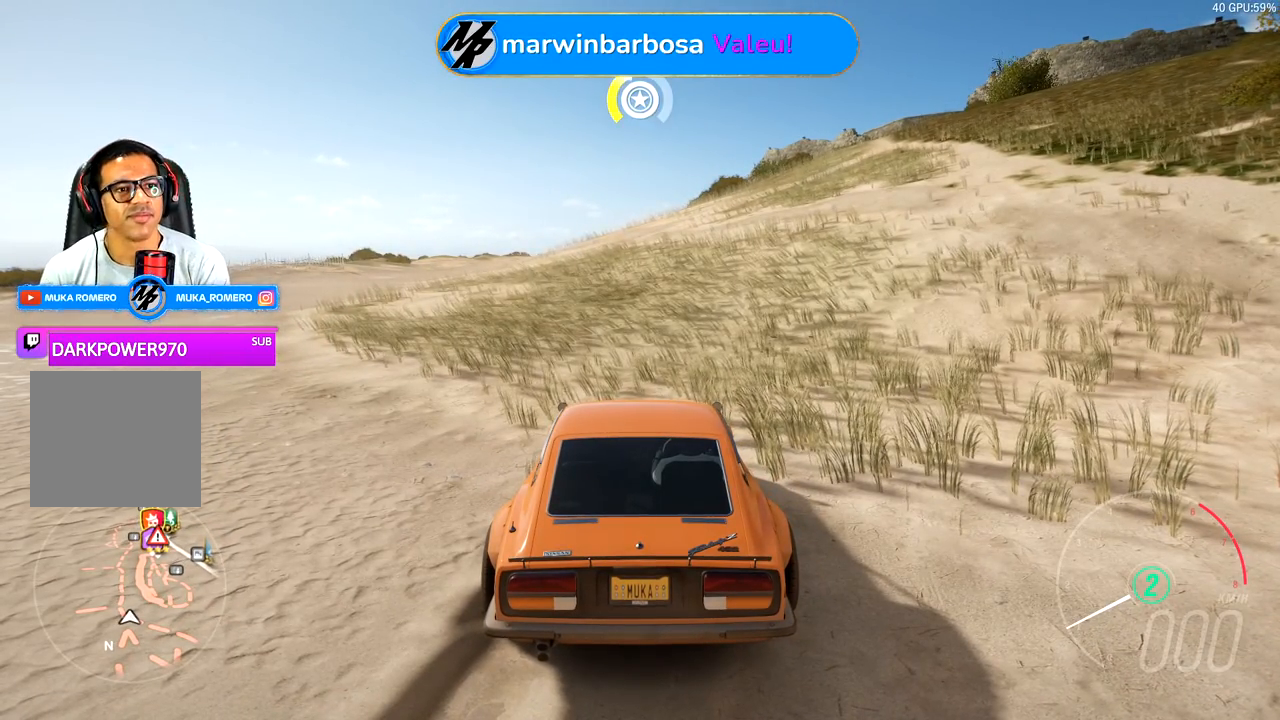
{"buttons": [], "left_stick": "center", "right_stick": "center", "events": []}
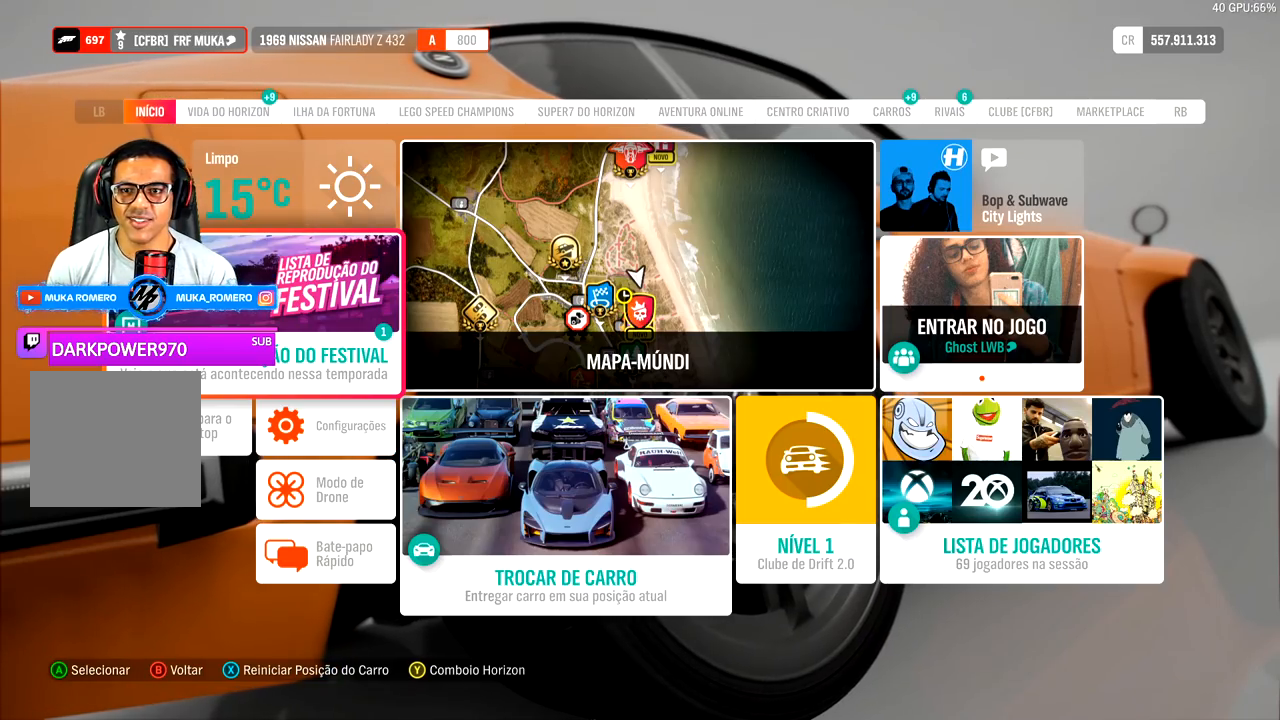
{"buttons": [], "left_stick": "center", "right_stick": "center", "events": []}
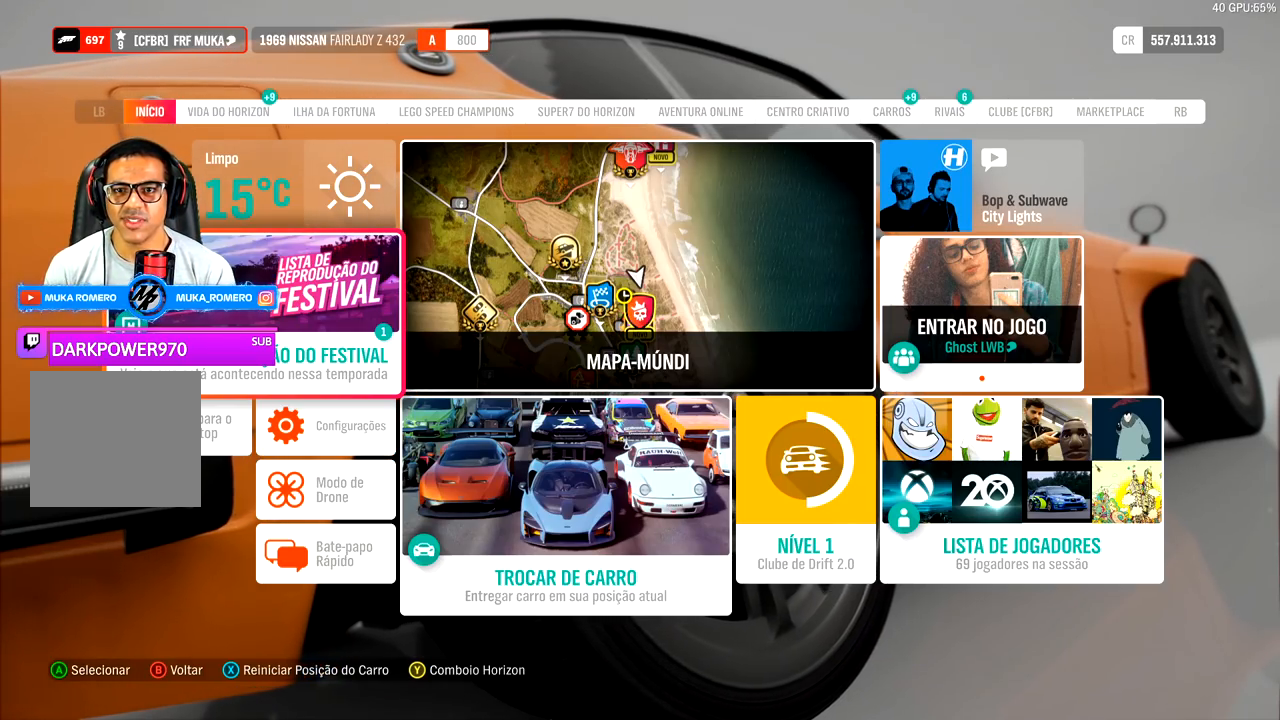
{"buttons": [], "left_stick": "center", "right_stick": "center", "events": []}
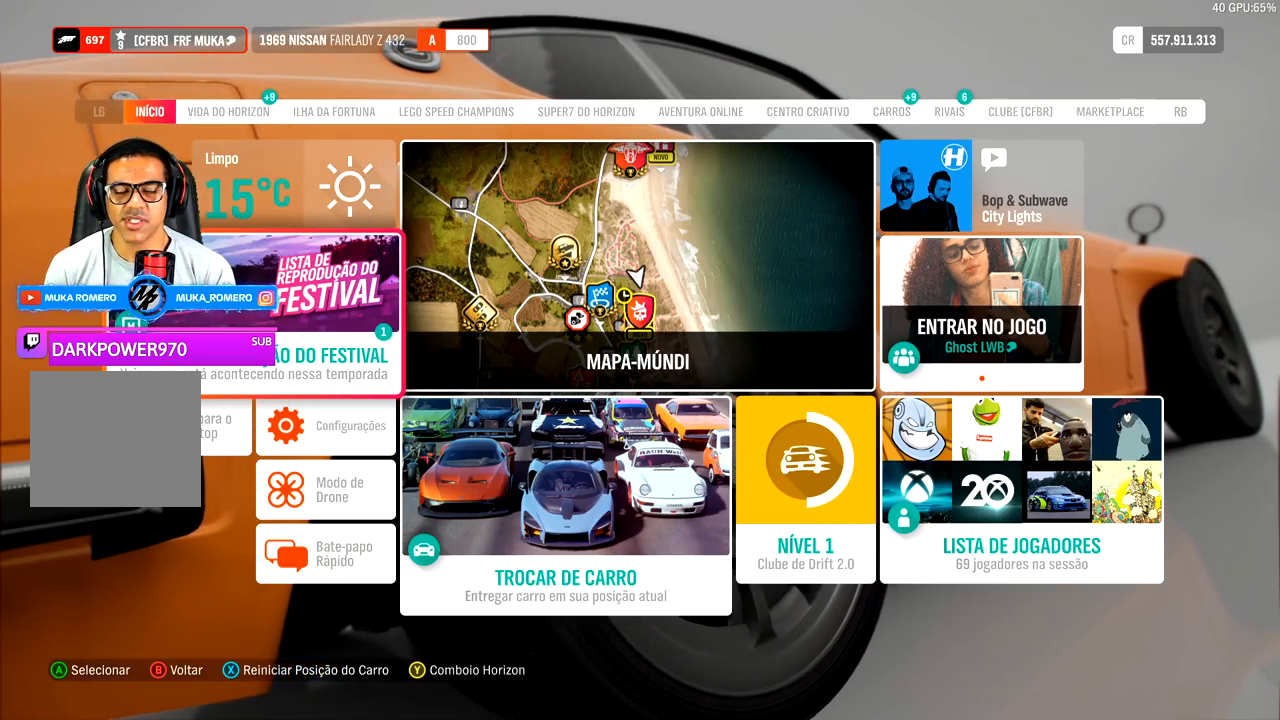
{"buttons": [], "left_stick": "center", "right_stick": "center", "events": [[200, "A", "down"], [333, "A", "up"]]}
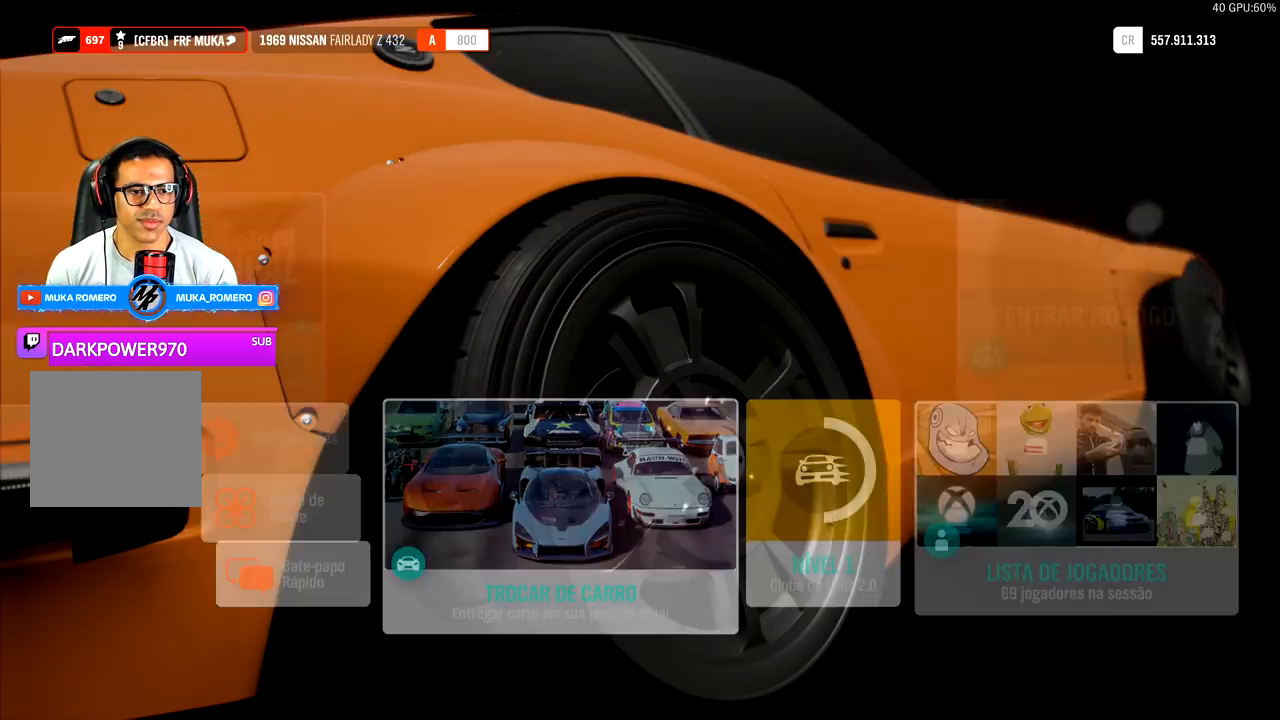
{"buttons": [], "left_stick": "center", "right_stick": "center", "events": []}
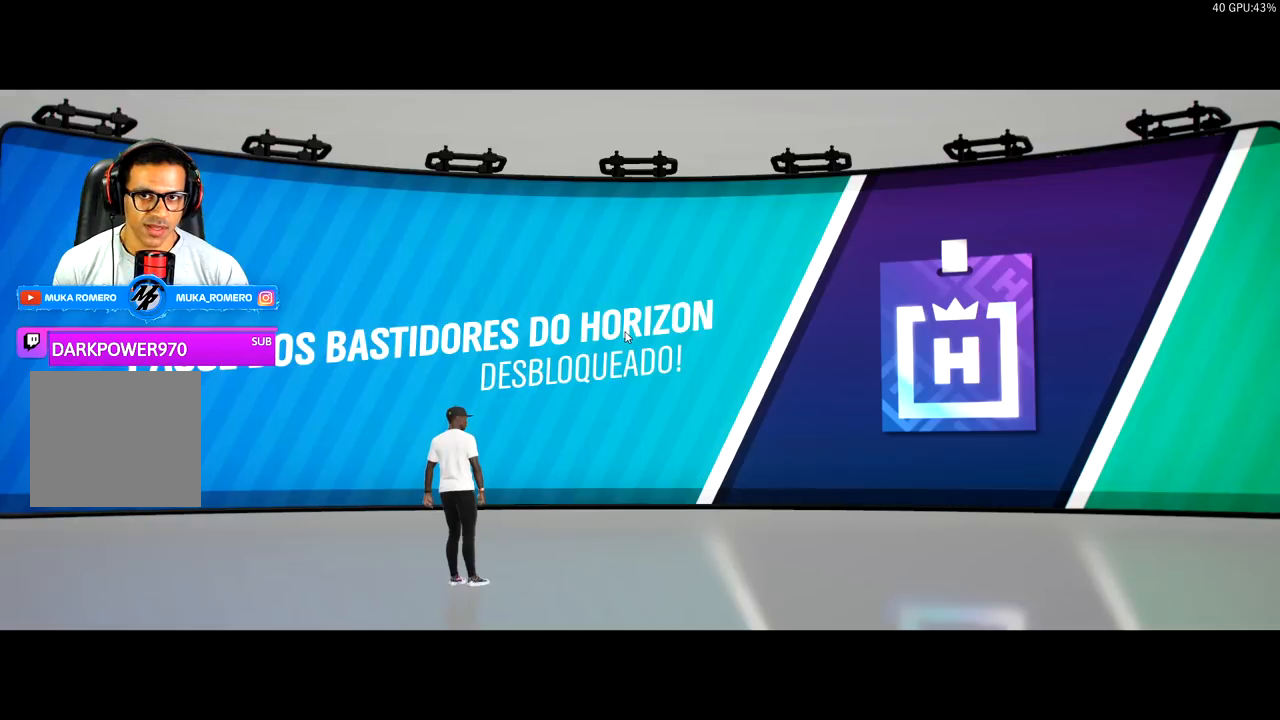
{"buttons": [], "left_stick": "center", "right_stick": "center", "events": []}
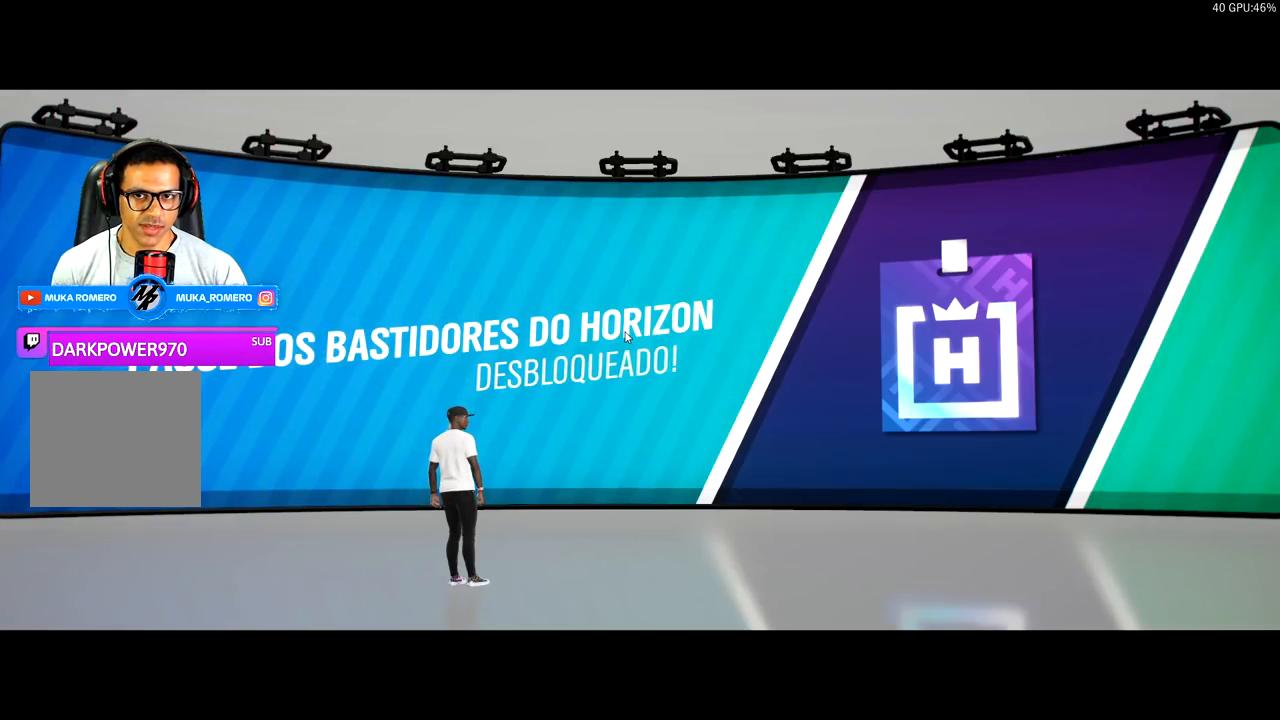
{"buttons": [], "left_stick": "center", "right_stick": "center", "events": []}
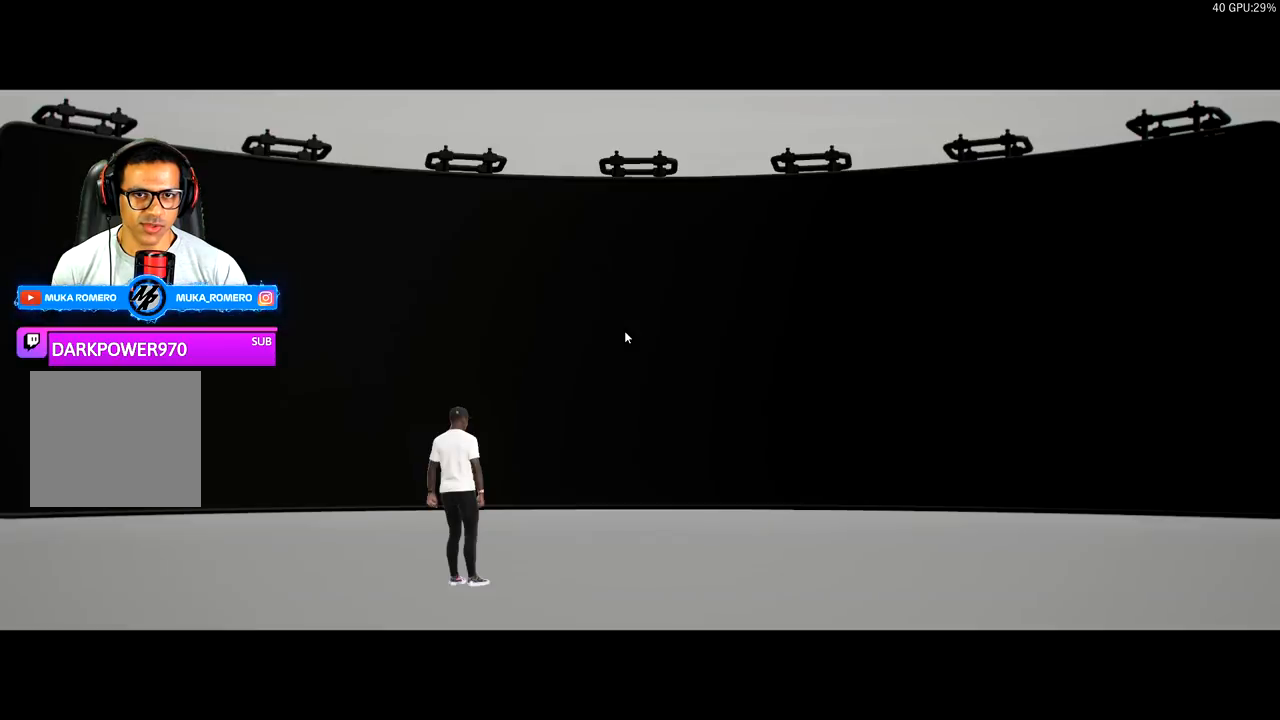
{"buttons": [], "left_stick": "center", "right_stick": "center", "events": []}
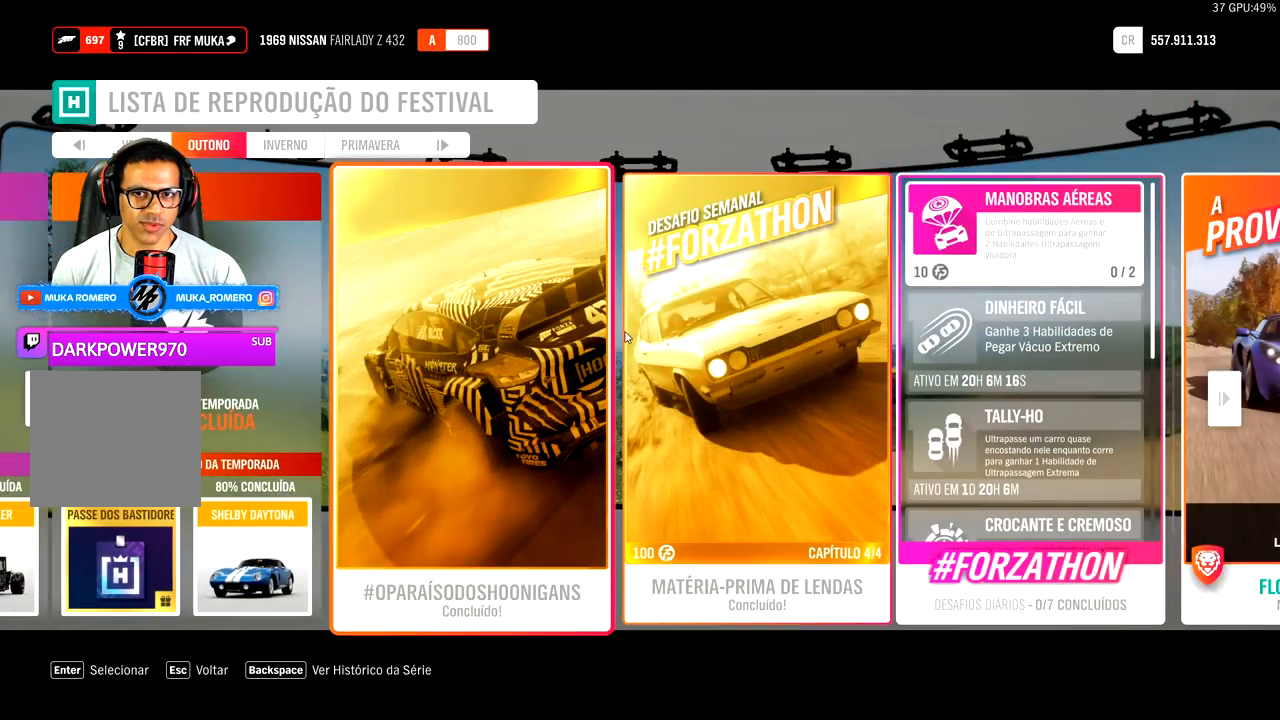
{"buttons": [], "left_stick": "center", "right_stick": "center", "events": []}
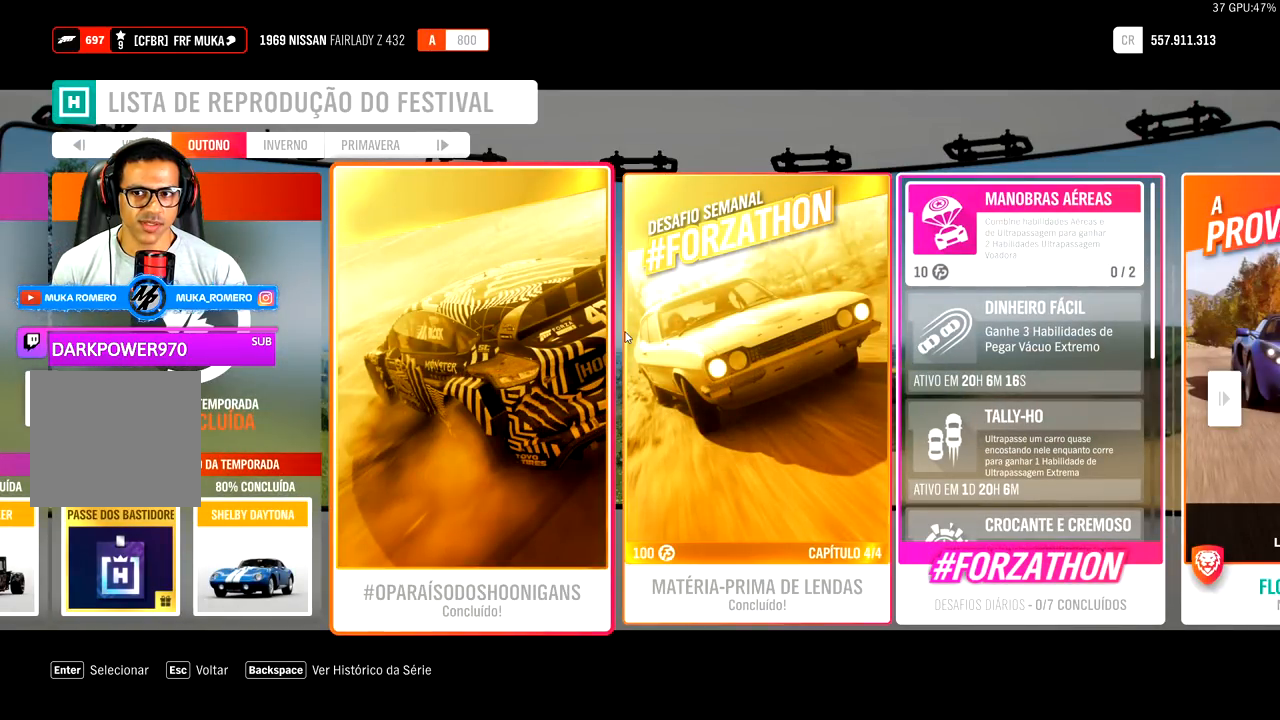
{"buttons": [], "left_stick": "center", "right_stick": "center", "events": [[217, "left_stick", "left"], [350, "left_stick", "center"]]}
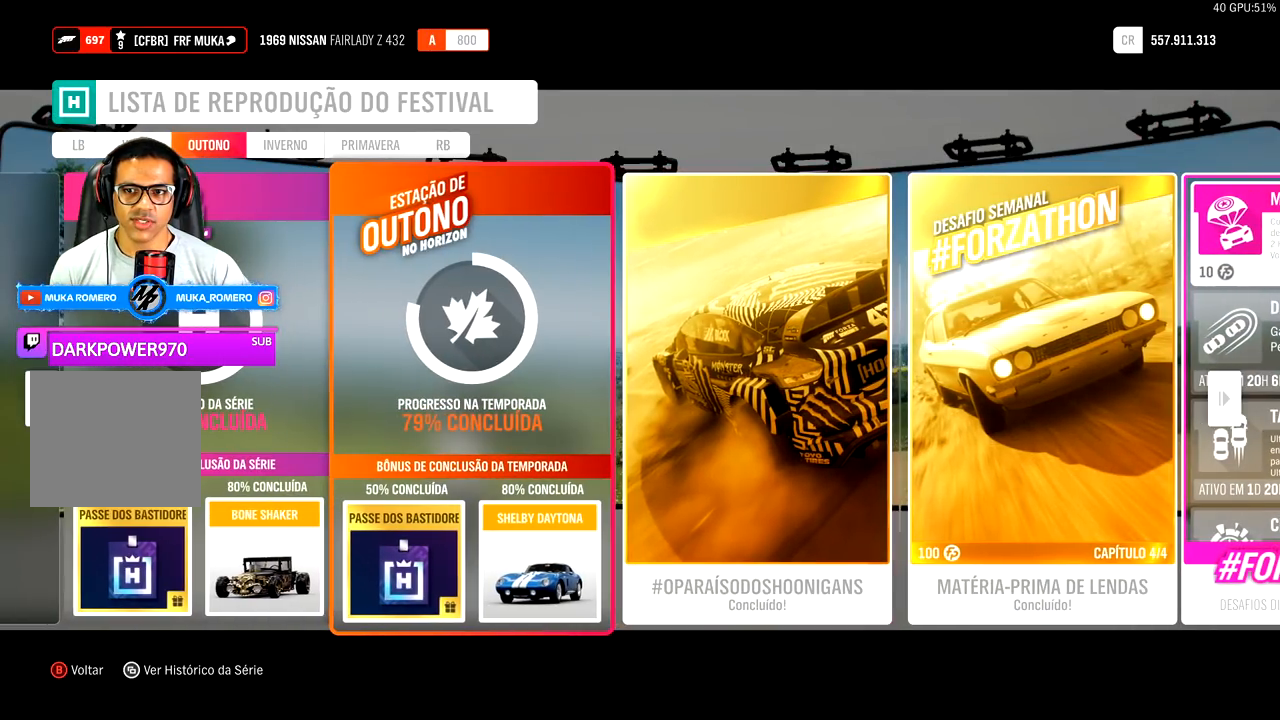
{"buttons": [], "left_stick": "center", "right_stick": "center", "events": [[67, "left_stick", "left"], [267, "left_stick", "center"]]}
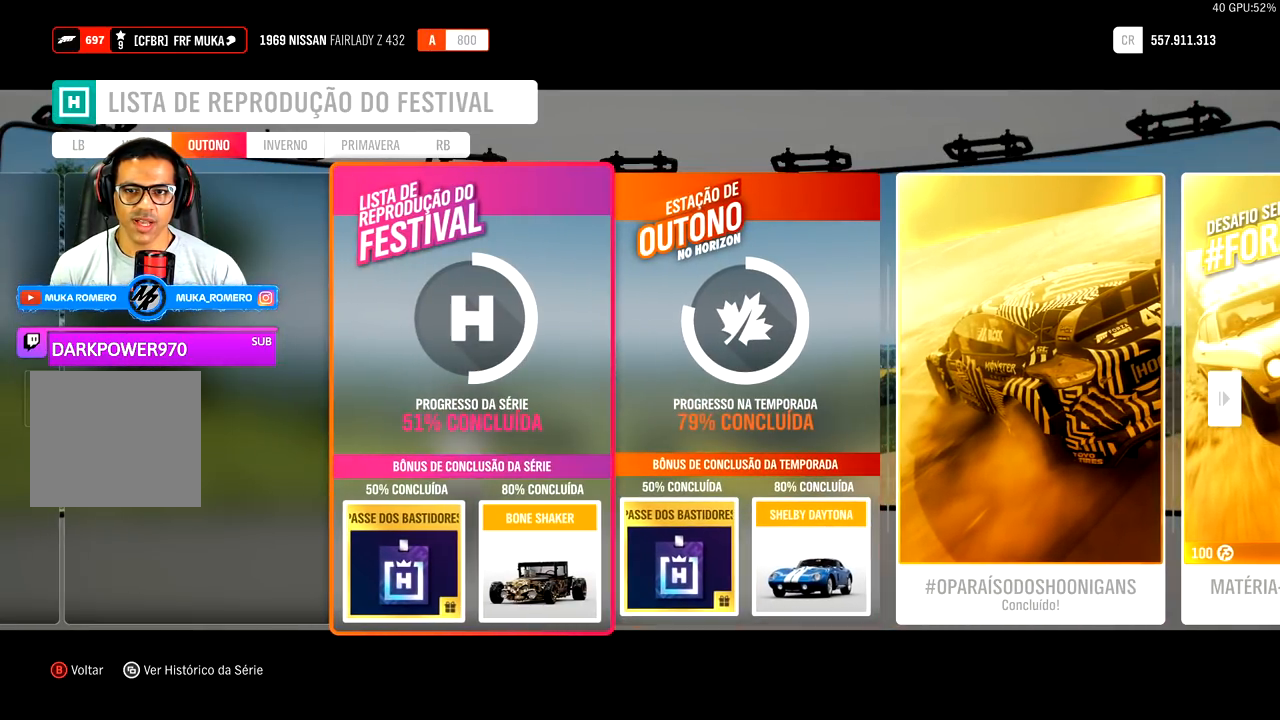
{"buttons": [], "left_stick": "center", "right_stick": "center", "events": [[117, "left_stick", "left"], [333, "left_stick", "center"]]}
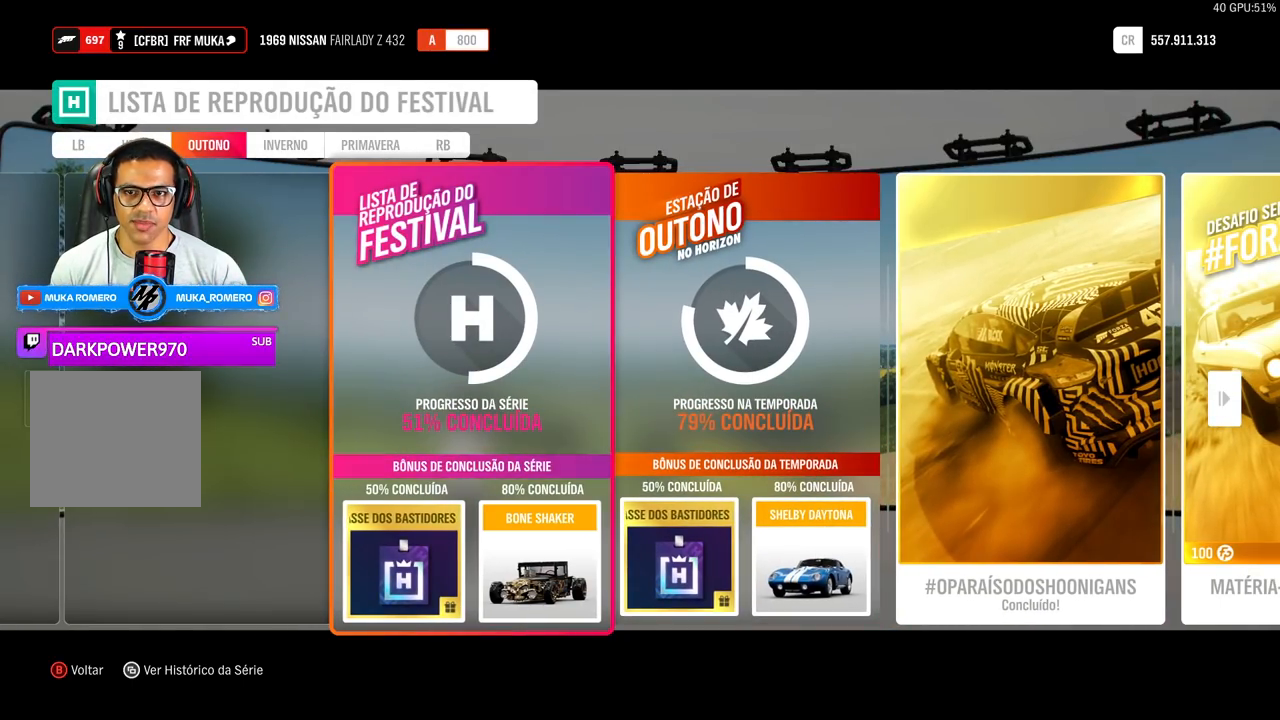
{"buttons": [], "left_stick": "center", "right_stick": "center", "events": [[167, "left_stick", "left"], [350, "left_stick", "center"]]}